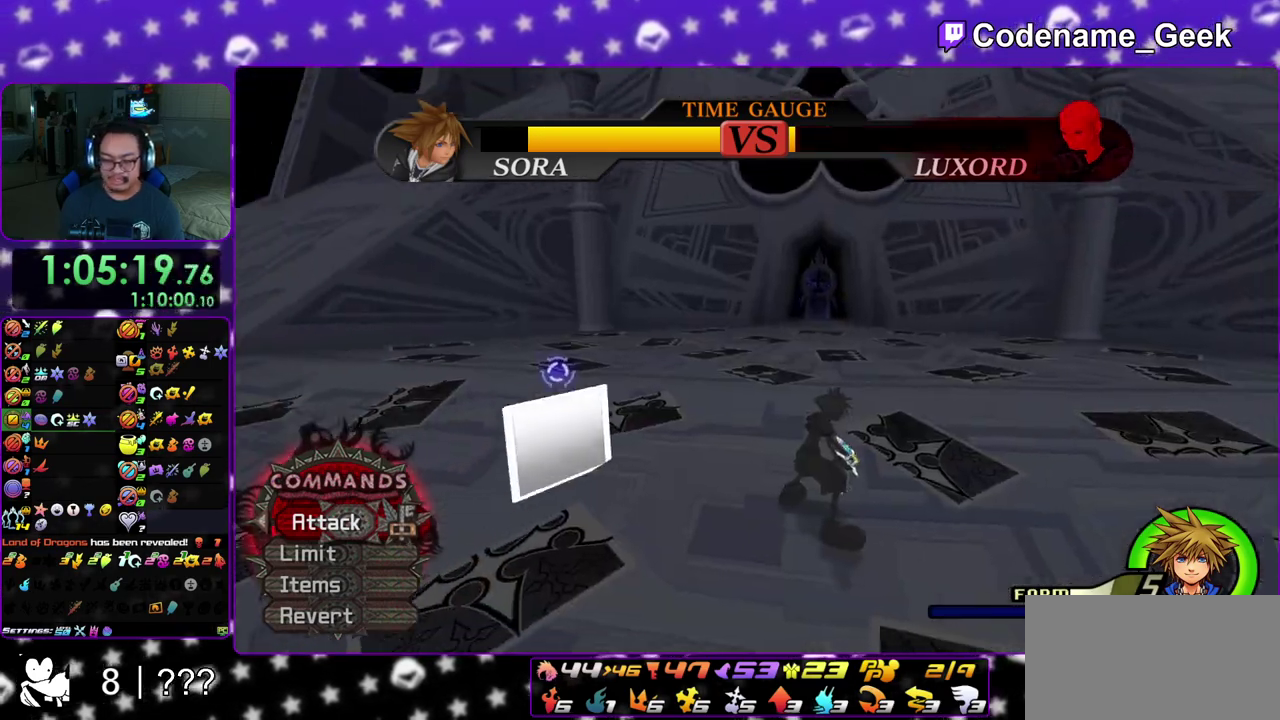
Gameplay with a controller (Nintendo layout); each line is a JSON object with the inputs held at the frame after it (dt_ms = milliseconds from this image to that frame). "events" lists button and stick changes between this image and that frame as [ms after this image, input, new state], when the widget could be followed in between. This overlay highlights the sticks when they move; stick clicks (L3 R3) are not distinguishable. Not read: L3 R3 SELECT START.
{"dt_ms": 600, "buttons": [], "left_stick": "center", "right_stick": "center", "events": []}
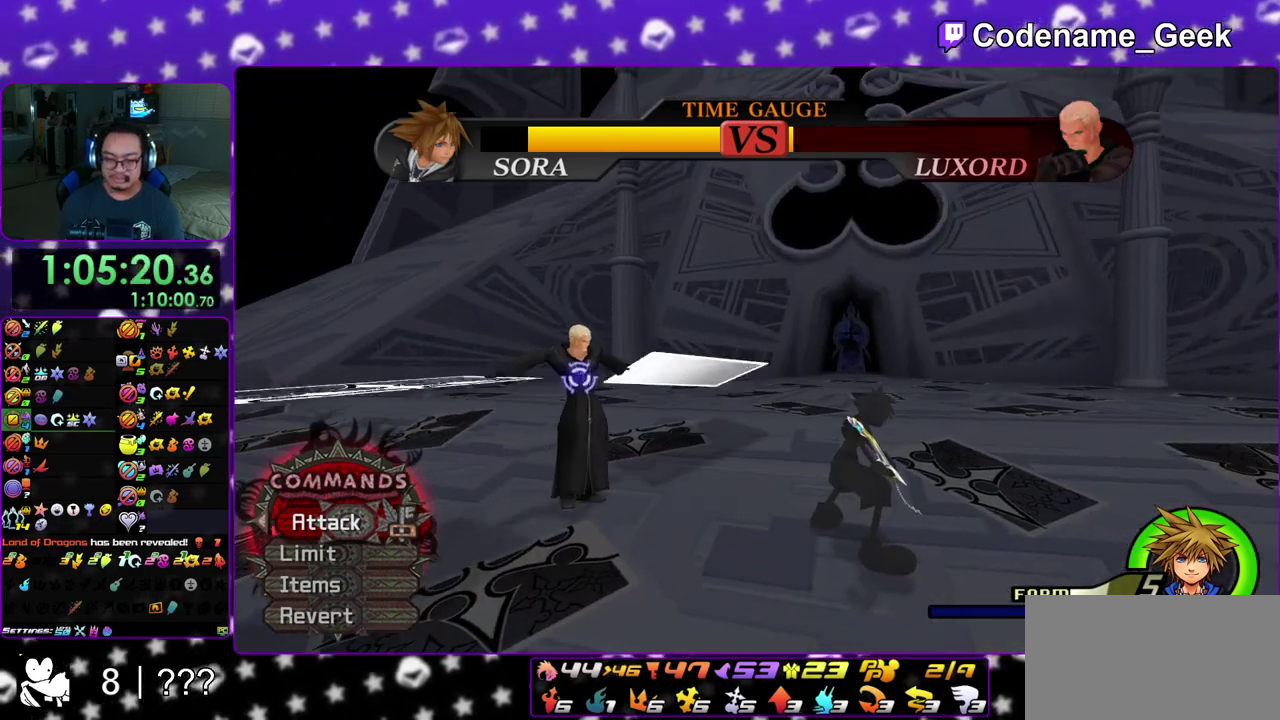
{"dt_ms": 400, "buttons": ["Y"], "left_stick": "center", "right_stick": "center", "events": [[67, "right_stick", "left"], [117, "right_stick", "down-left"], [133, "Y", "down"], [283, "Y", "up"], [333, "Y", "down"], [400, "right_stick", "center"]]}
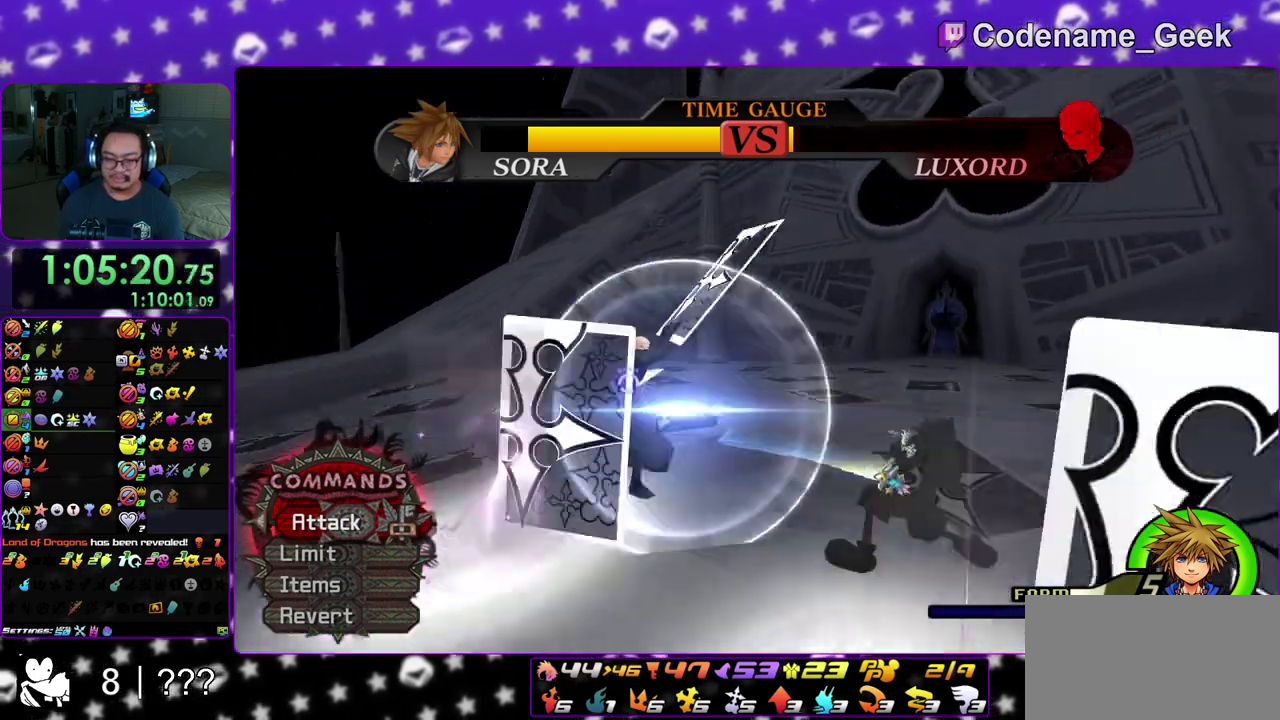
{"dt_ms": 600, "buttons": [], "left_stick": "center", "right_stick": "center", "events": [[83, "right_stick", "down"], [100, "Y", "up"], [233, "right_stick", "center"]]}
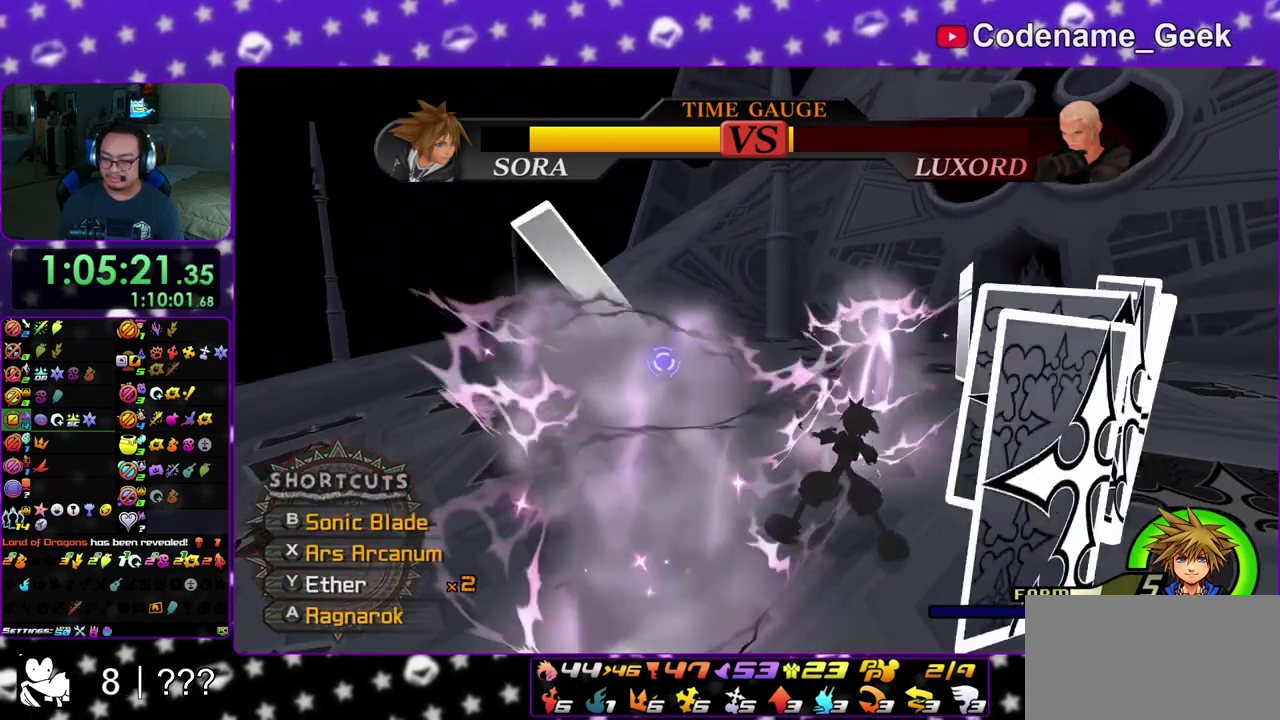
{"dt_ms": 400, "buttons": [], "left_stick": "up-left", "right_stick": "down-right", "events": [[133, "right_stick", "down-right"], [167, "left_stick", "up-left"], [267, "right_stick", "center"], [400, "right_stick", "down-right"]]}
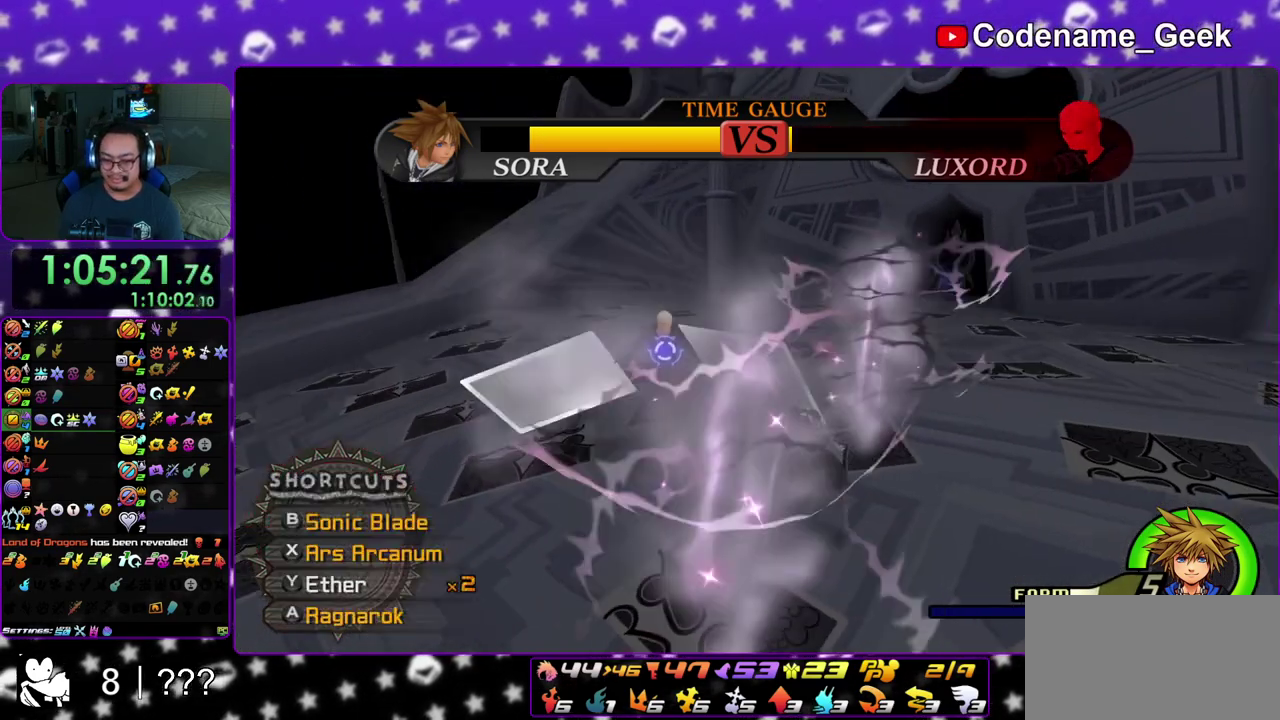
{"dt_ms": 400, "buttons": [], "left_stick": "up-left", "right_stick": "center", "events": [[133, "right_stick", "center"], [333, "right_stick", "right"], [383, "right_stick", "center"]]}
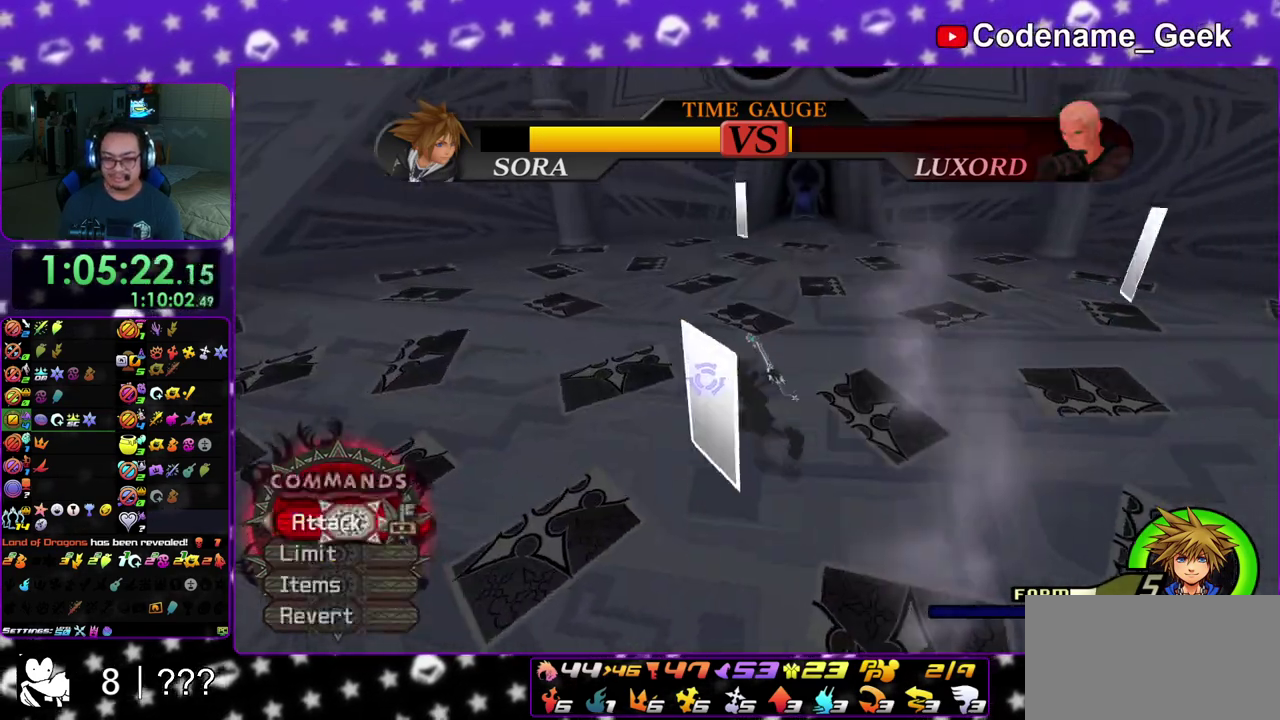
{"dt_ms": 600, "buttons": [], "left_stick": "left", "right_stick": "up-right", "events": [[133, "right_stick", "right"], [217, "left_stick", "left"], [233, "right_stick", "center"], [467, "right_stick", "up-right"]]}
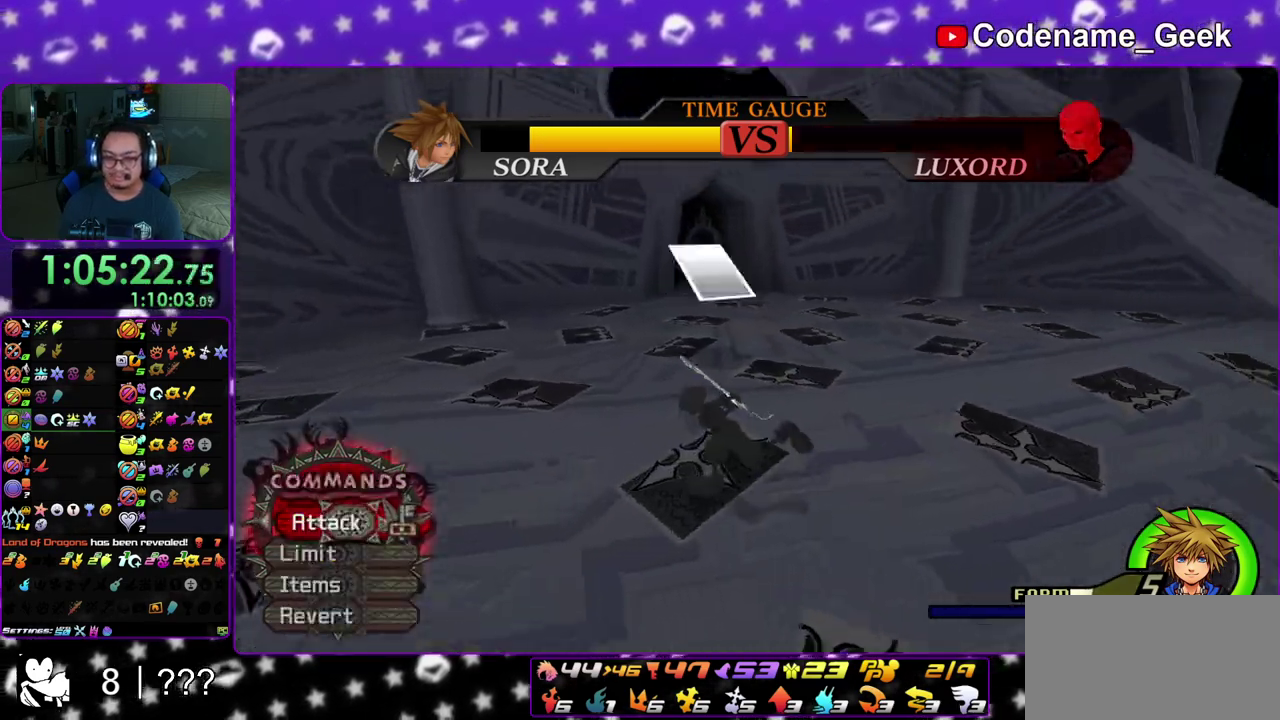
{"dt_ms": 300, "buttons": [], "left_stick": "center", "right_stick": "center", "events": [[83, "right_stick", "center"], [133, "left_stick", "center"]]}
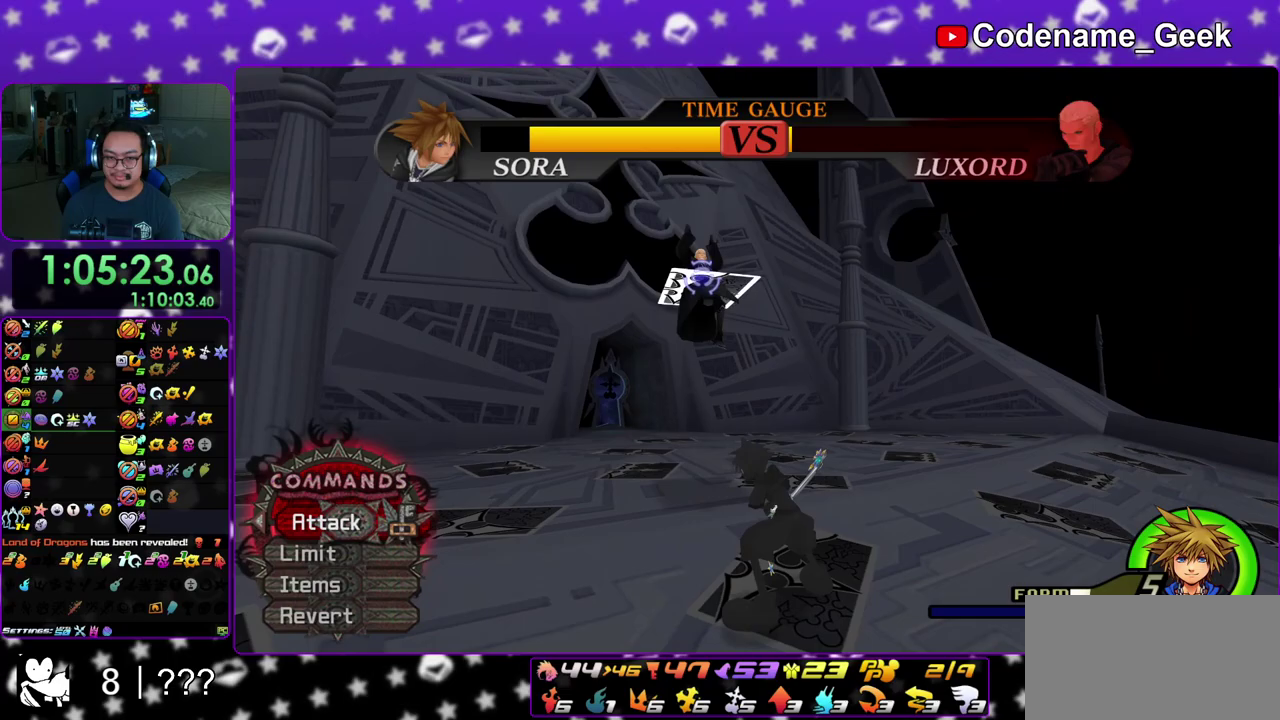
{"dt_ms": 700, "buttons": ["Y"], "left_stick": "center", "right_stick": "down", "events": [[50, "left_stick", "up"], [133, "left_stick", "center"], [333, "Y", "down"], [583, "right_stick", "down"]]}
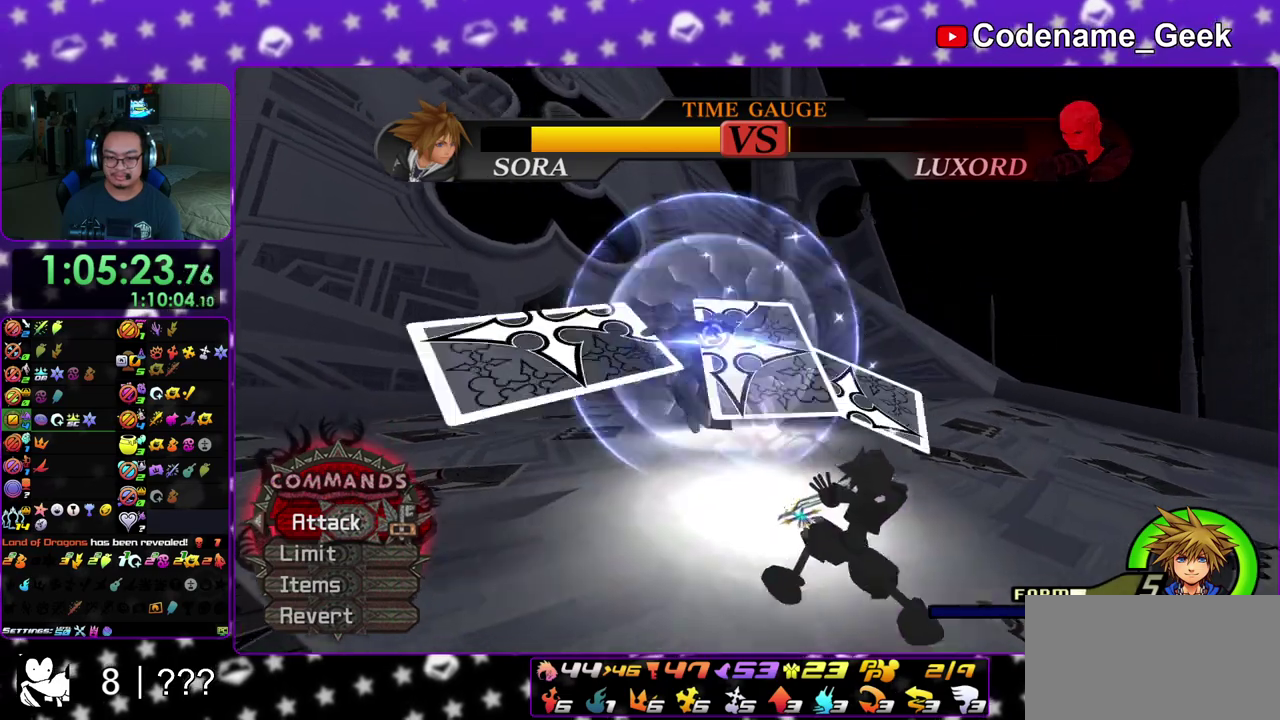
{"dt_ms": 300, "buttons": [], "left_stick": "center", "right_stick": "down", "events": [[50, "Y", "up"]]}
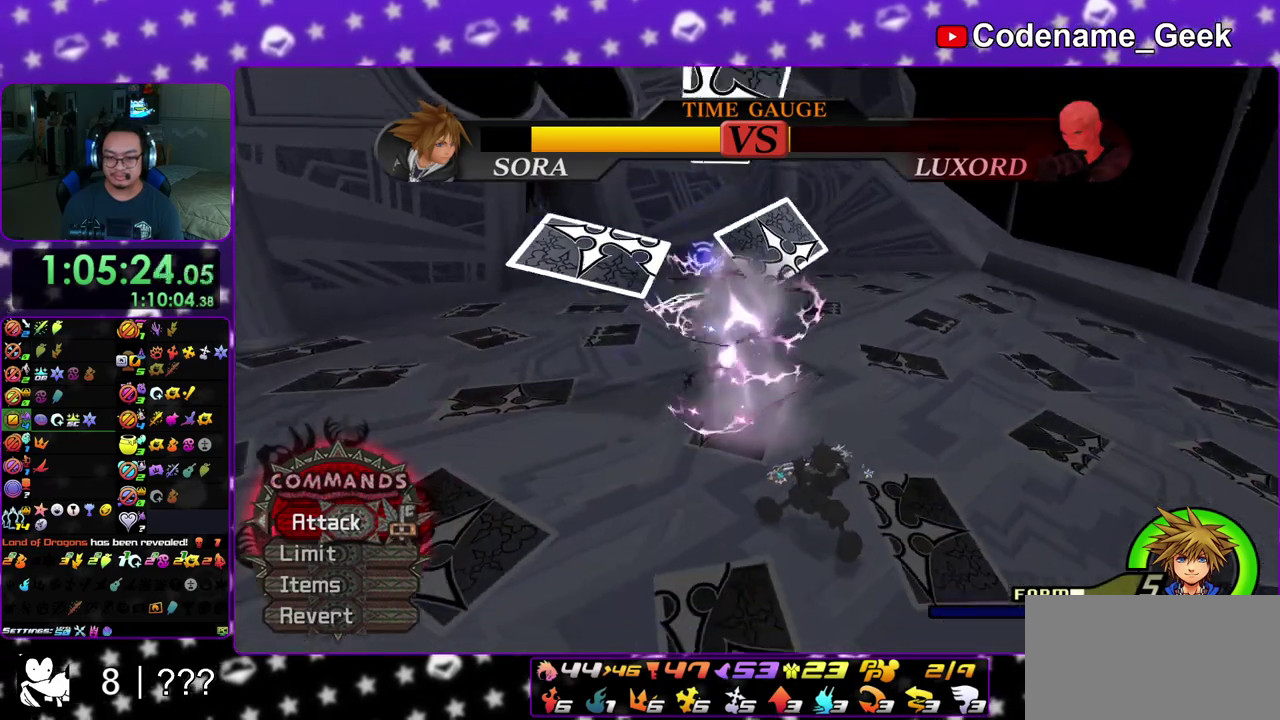
{"dt_ms": 700, "buttons": [], "left_stick": "up", "right_stick": "center", "events": [[83, "right_stick", "center"], [200, "left_stick", "up"]]}
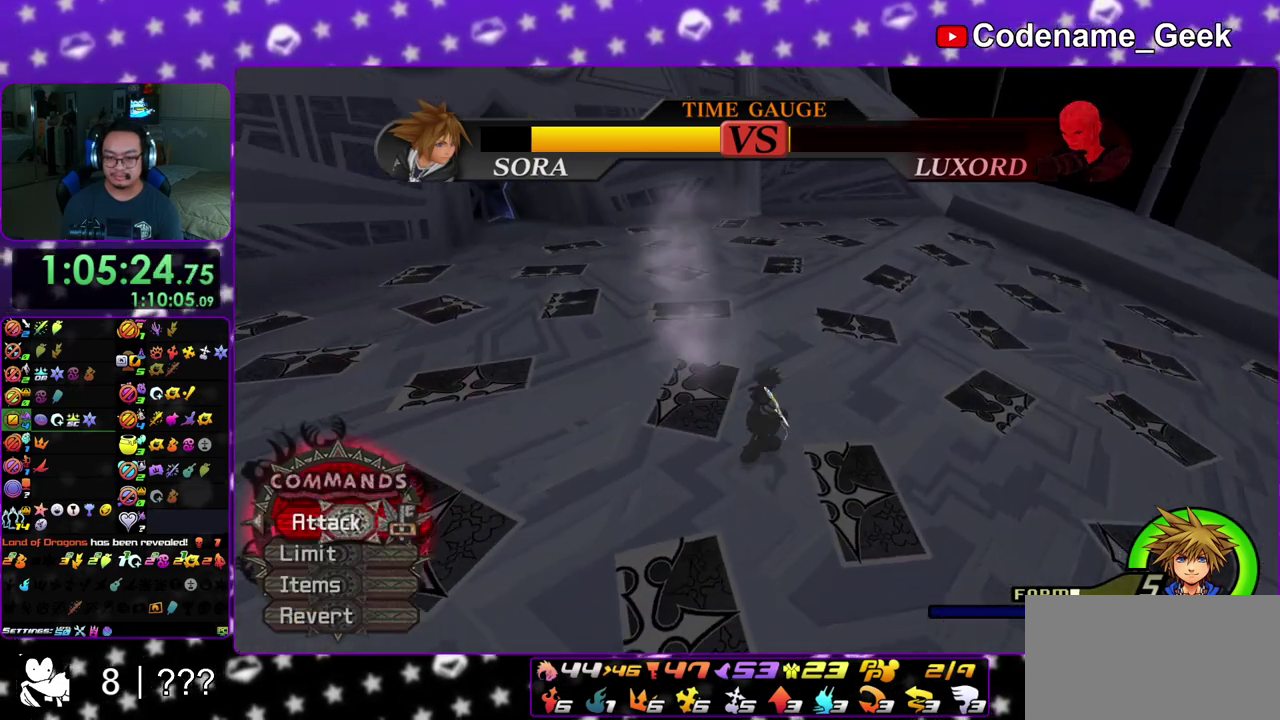
{"dt_ms": 500, "buttons": [], "left_stick": "up", "right_stick": "center", "events": []}
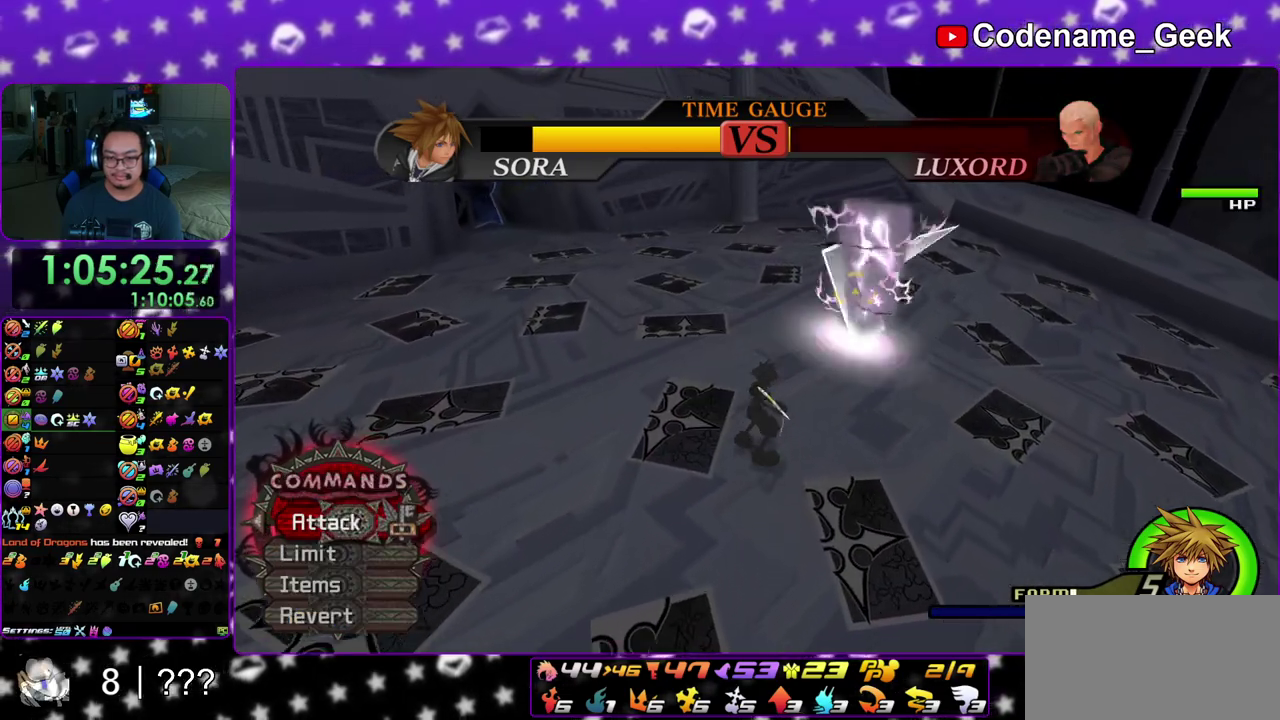
{"dt_ms": 500, "buttons": [], "left_stick": "up", "right_stick": "center", "events": []}
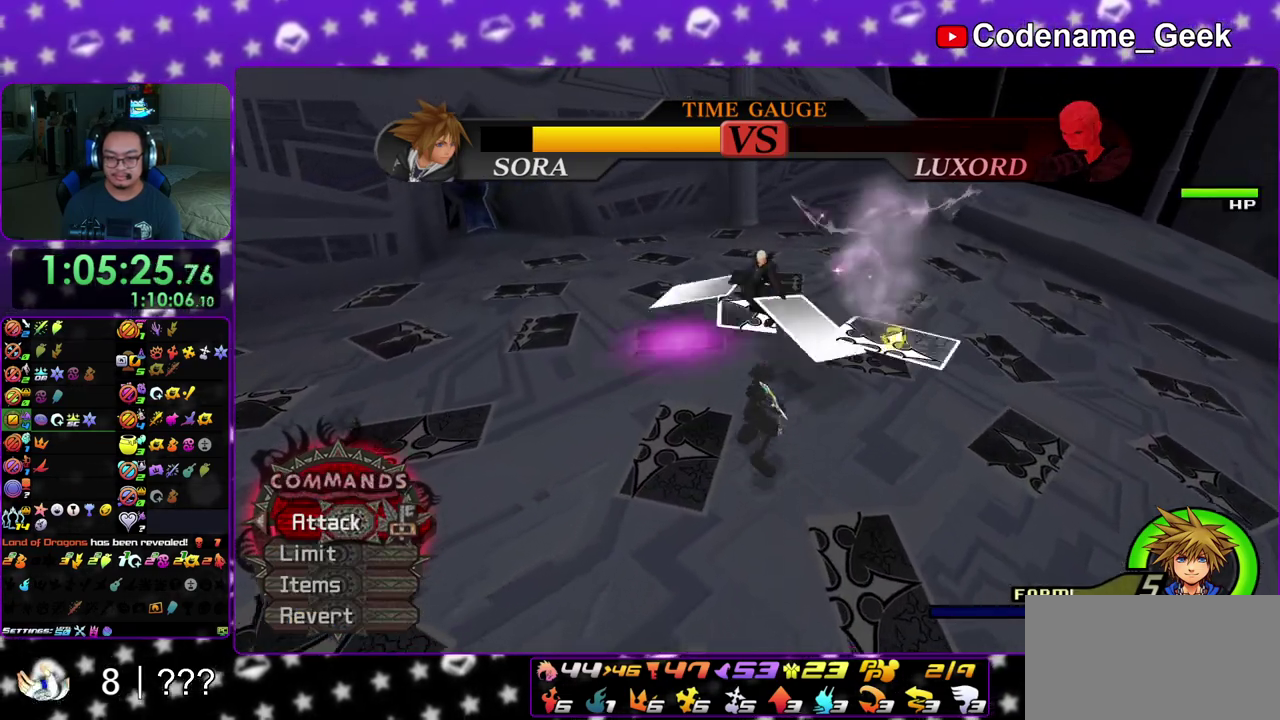
{"dt_ms": 600, "buttons": [], "left_stick": "center", "right_stick": "center", "events": [[333, "right_stick", "left"], [500, "right_stick", "center"], [550, "left_stick", "center"]]}
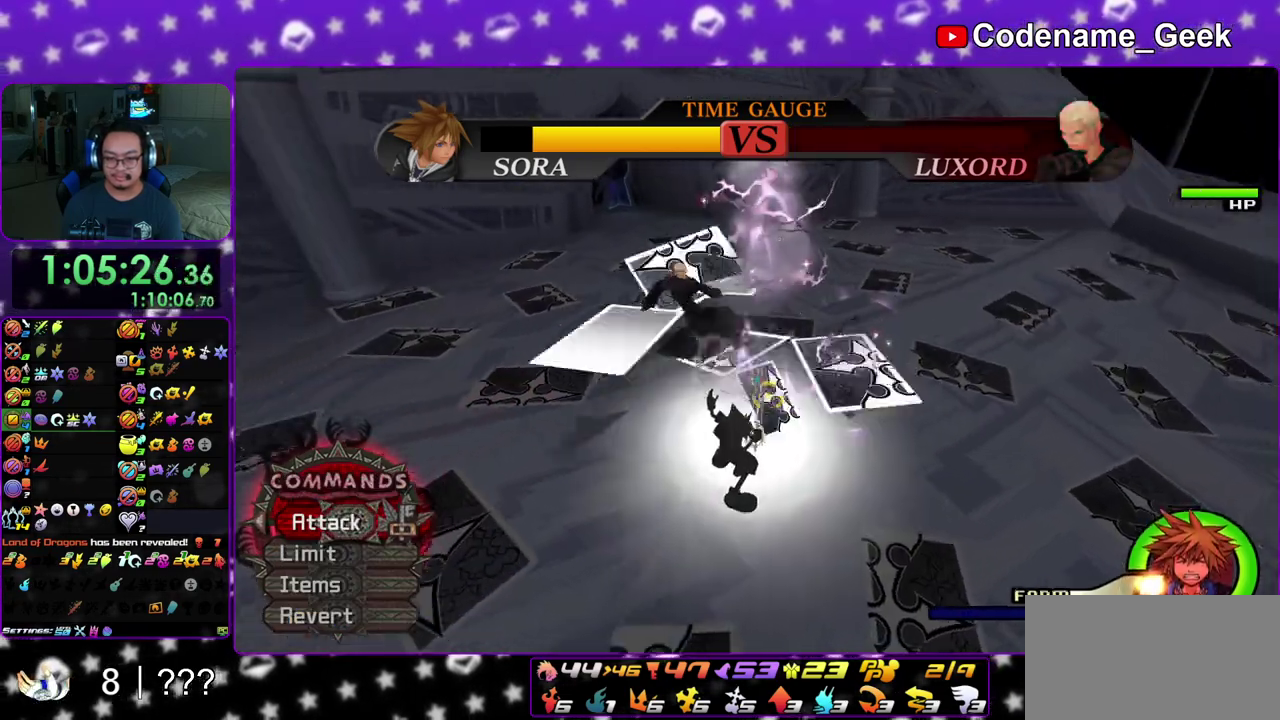
{"dt_ms": 400, "buttons": [], "left_stick": "center", "right_stick": "center", "events": []}
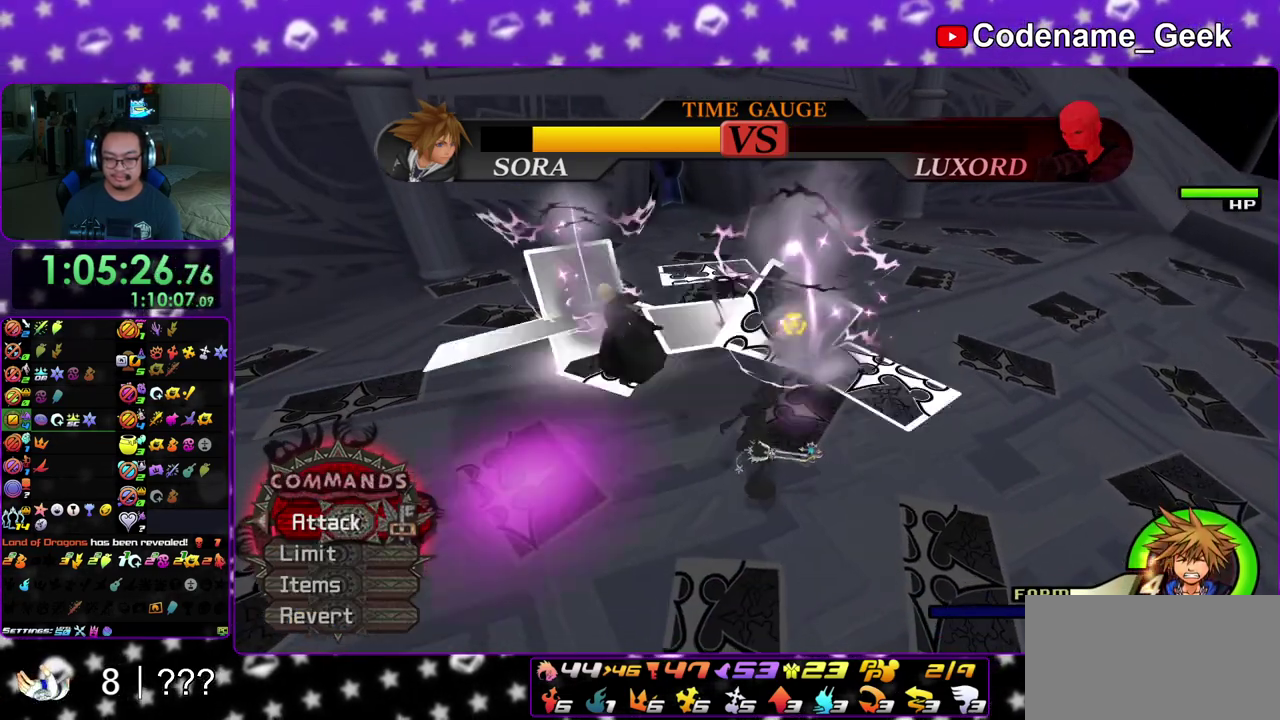
{"dt_ms": 600, "buttons": [], "left_stick": "center", "right_stick": "center", "events": [[283, "R2", "down"], [350, "R2", "up"]]}
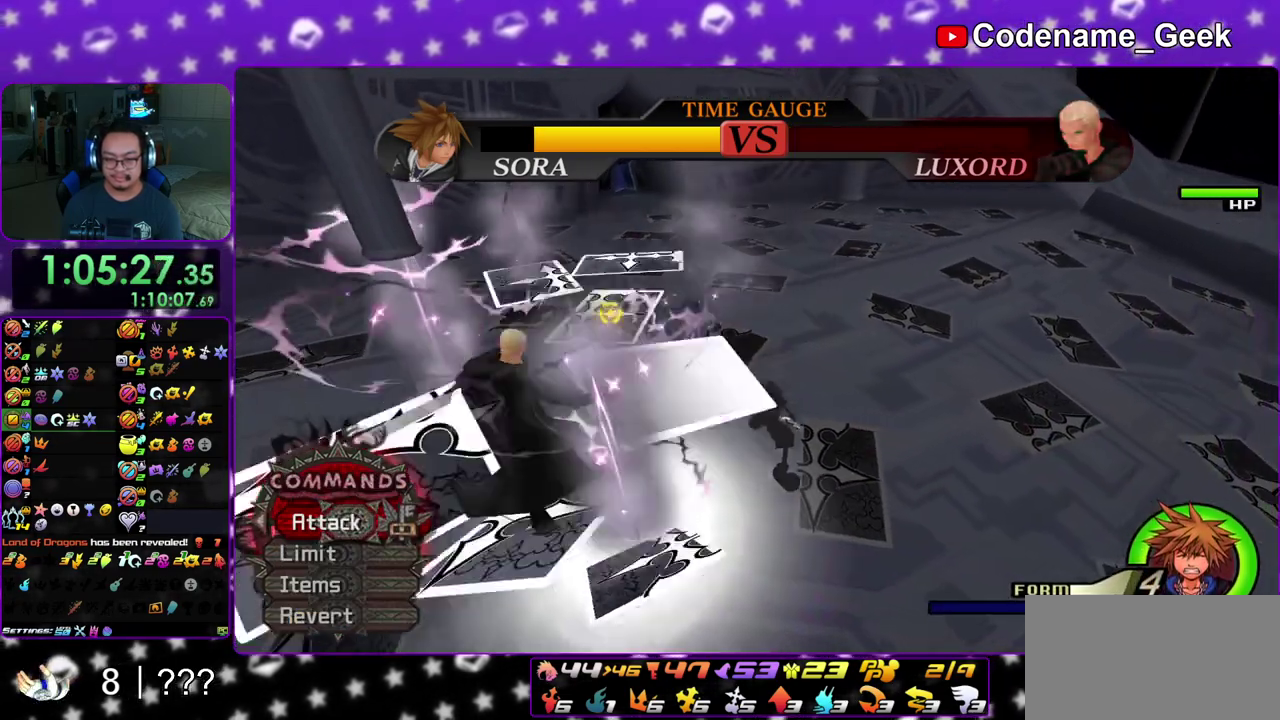
{"dt_ms": 400, "buttons": [], "left_stick": "center", "right_stick": "center", "events": []}
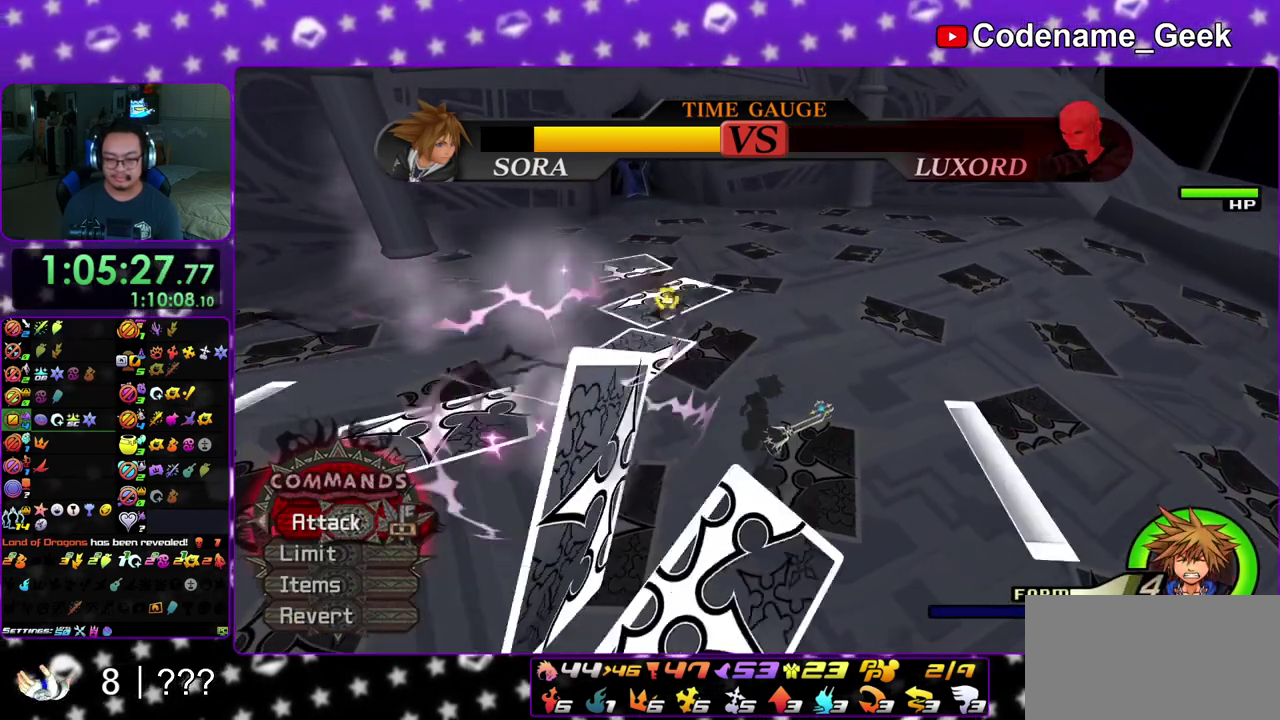
{"dt_ms": 700, "buttons": [], "left_stick": "center", "right_stick": "center", "events": []}
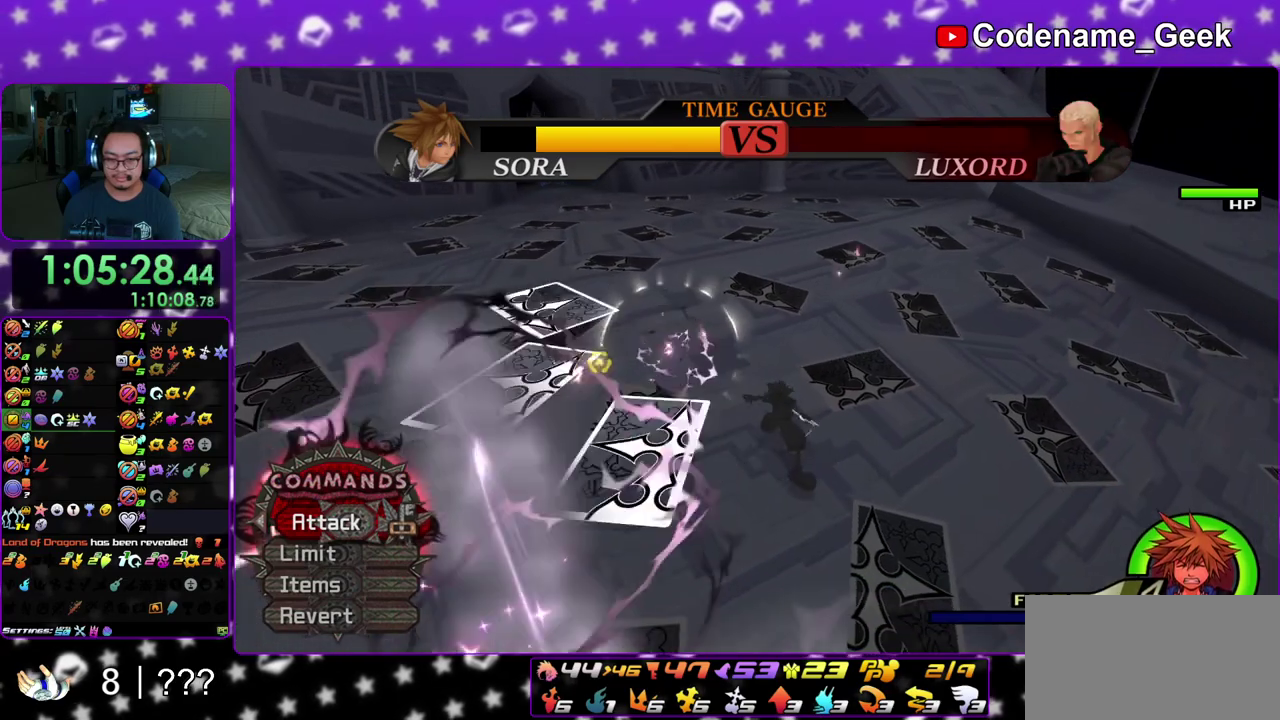
{"dt_ms": 300, "buttons": [], "left_stick": "center", "right_stick": "center", "events": []}
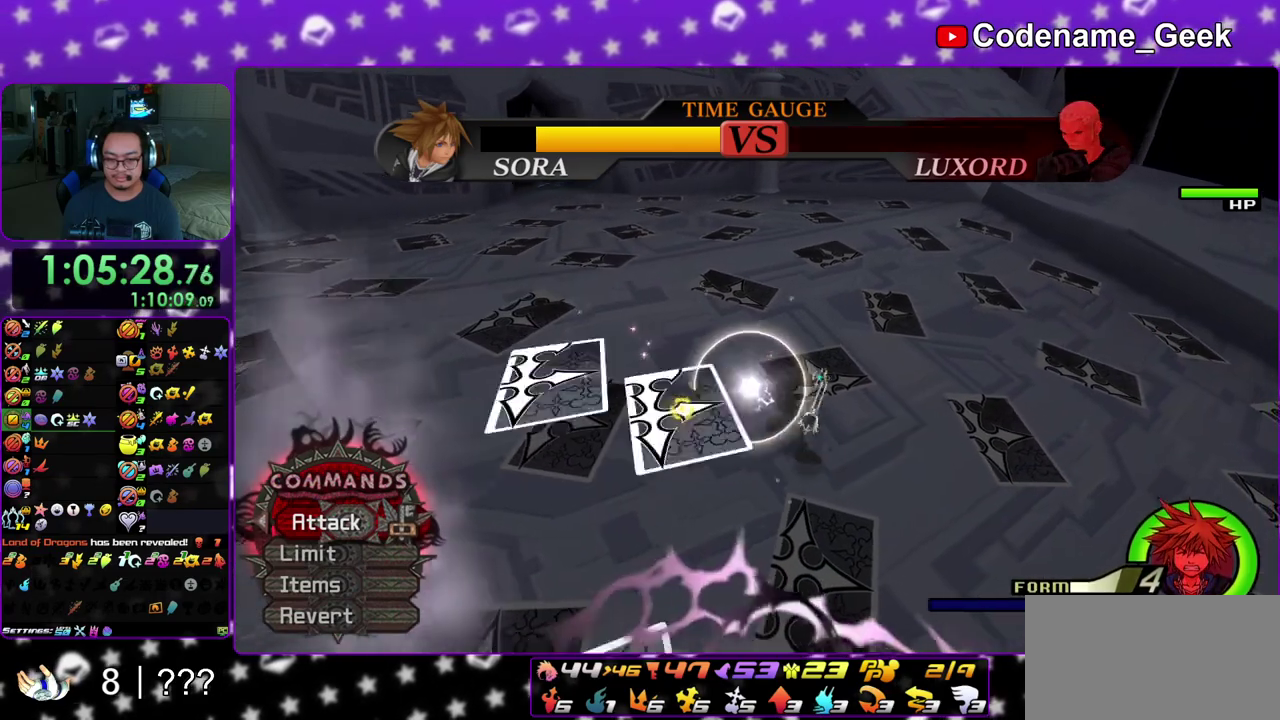
{"dt_ms": 500, "buttons": [], "left_stick": "center", "right_stick": "center", "events": []}
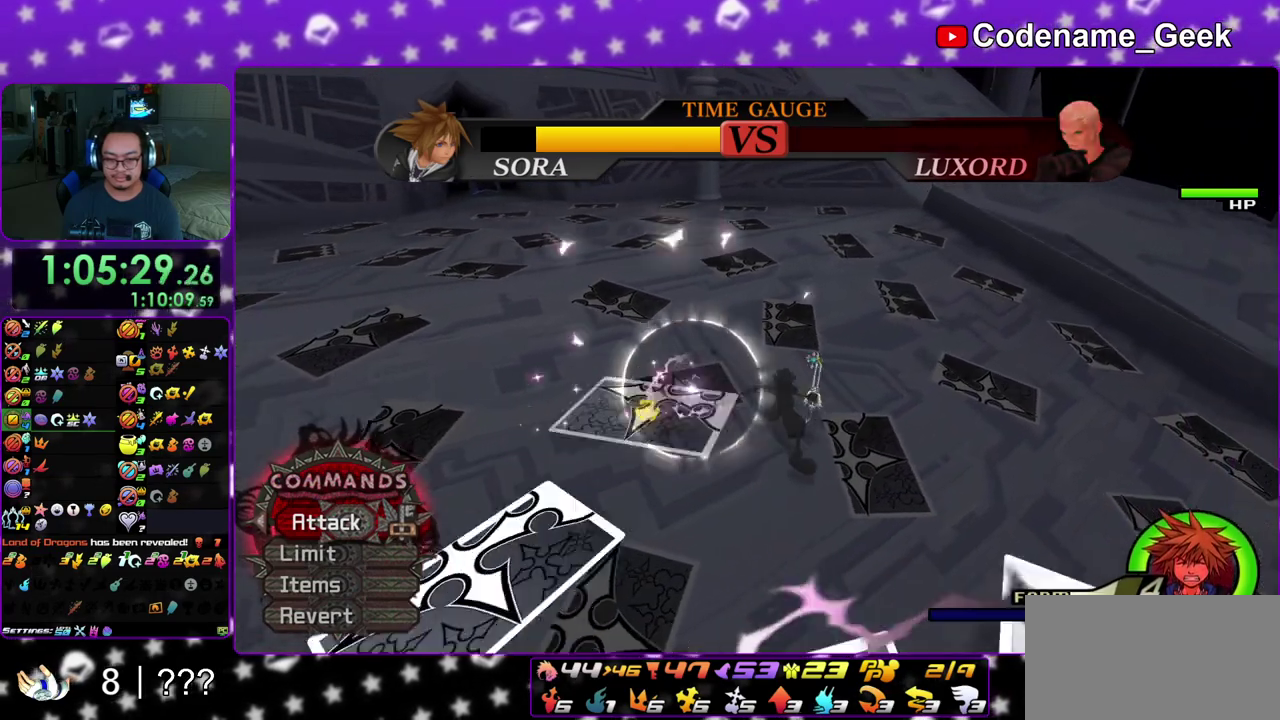
{"dt_ms": 500, "buttons": [], "left_stick": "center", "right_stick": "center", "events": []}
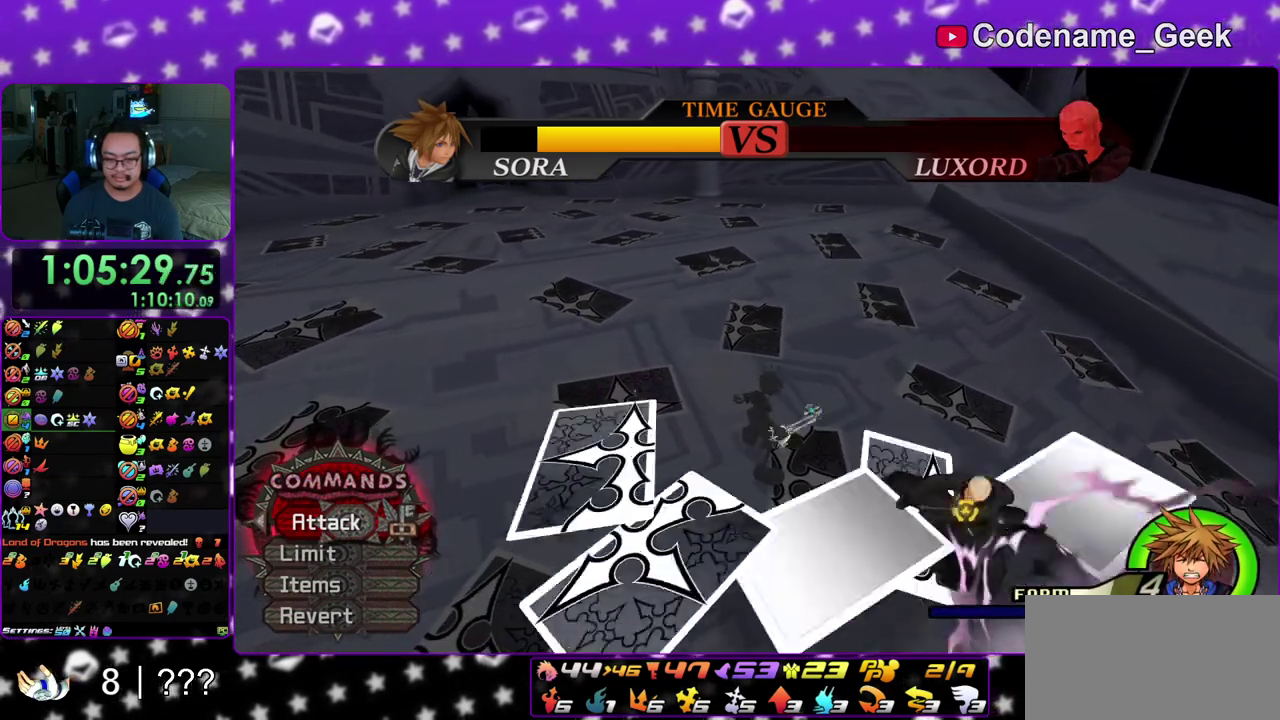
{"dt_ms": 400, "buttons": [], "left_stick": "center", "right_stick": "center", "events": []}
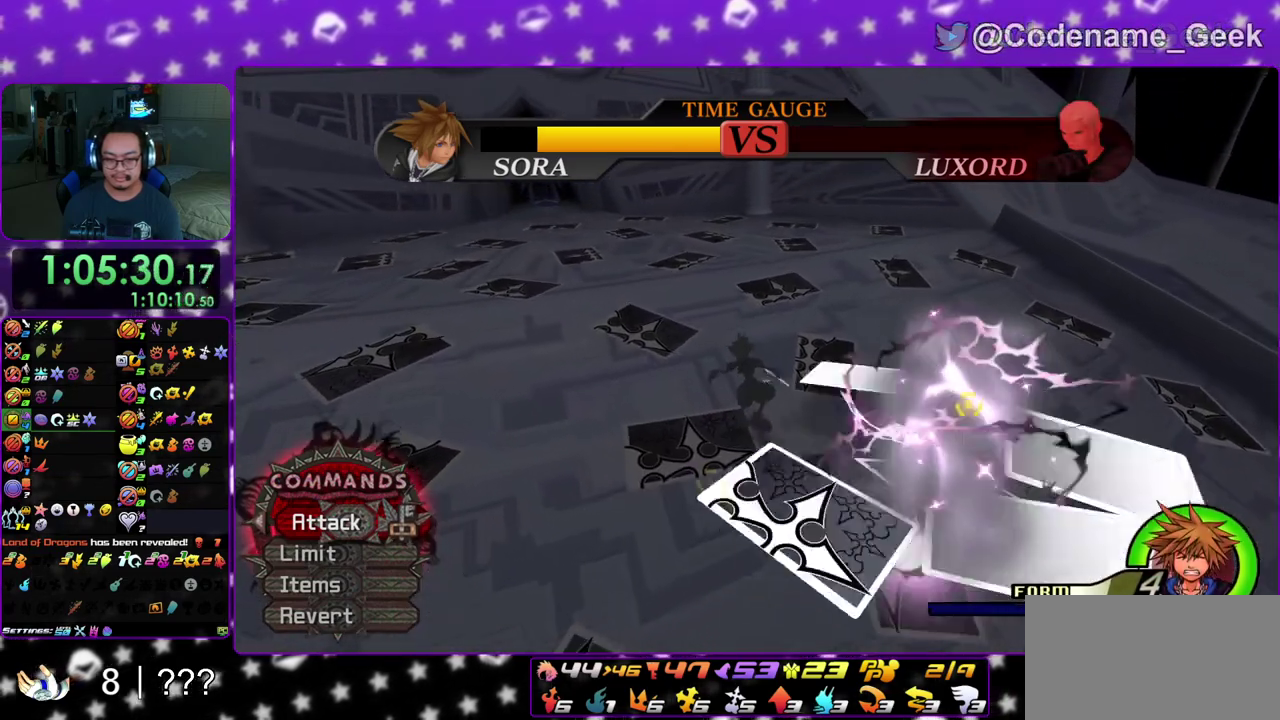
{"dt_ms": 600, "buttons": [], "left_stick": "center", "right_stick": "center", "events": []}
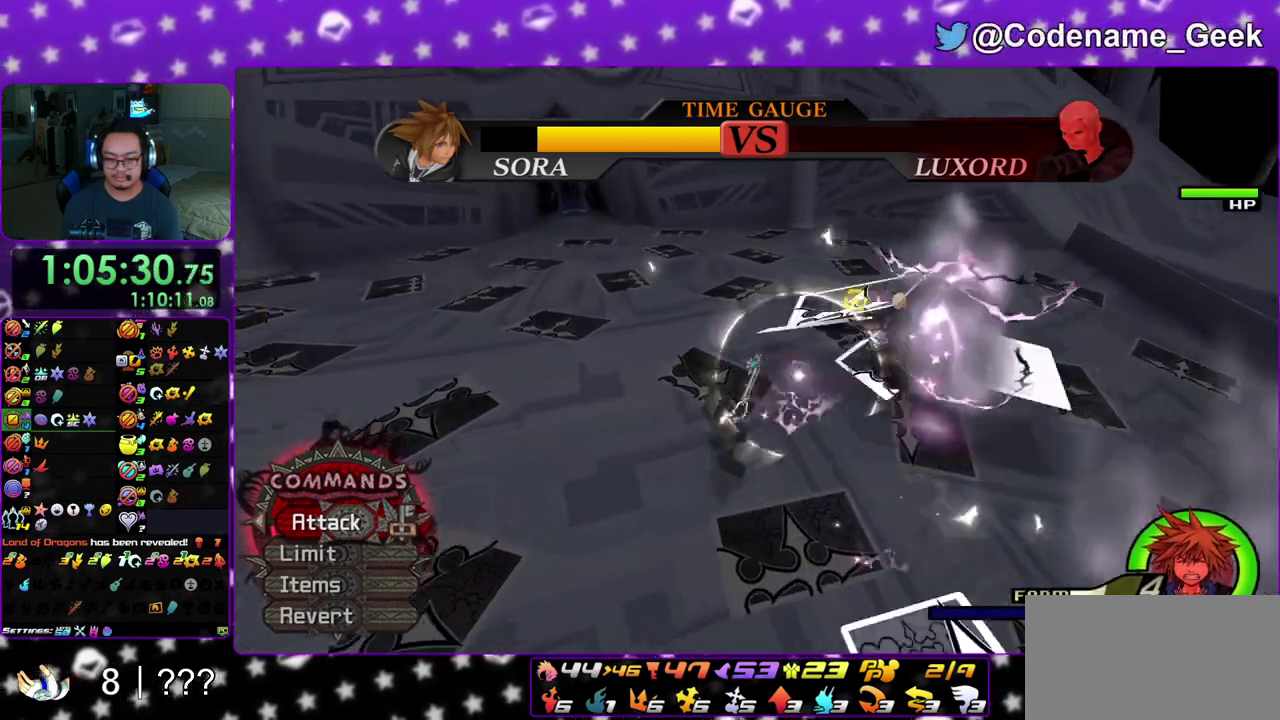
{"dt_ms": 300, "buttons": [], "left_stick": "center", "right_stick": "center", "events": []}
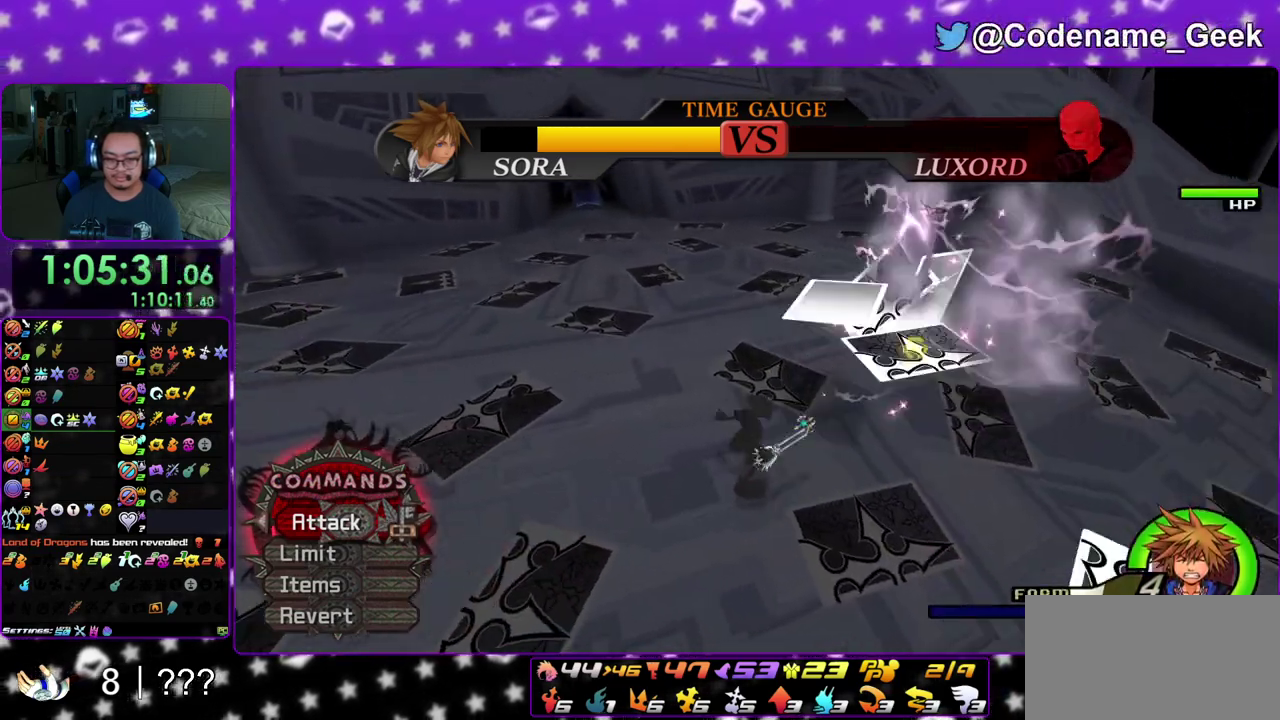
{"dt_ms": 800, "buttons": ["DPAD_UP"], "left_stick": "center", "right_stick": "center", "events": [[633, "X", "down"], [633, "left_stick", "down"], [683, "X", "up"], [683, "left_stick", "center"], [717, "DPAD_UP", "down"]]}
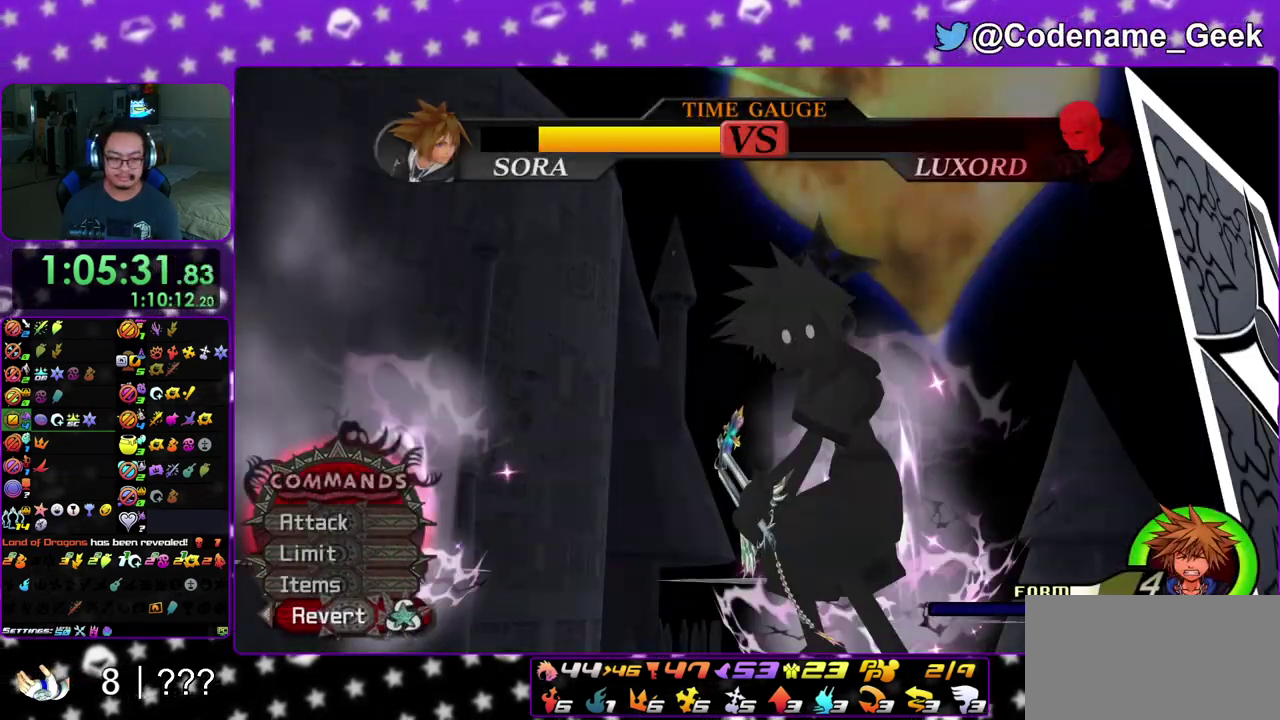
{"dt_ms": 400, "buttons": [], "left_stick": "center", "right_stick": "center", "events": [[17, "DPAD_UP", "up"]]}
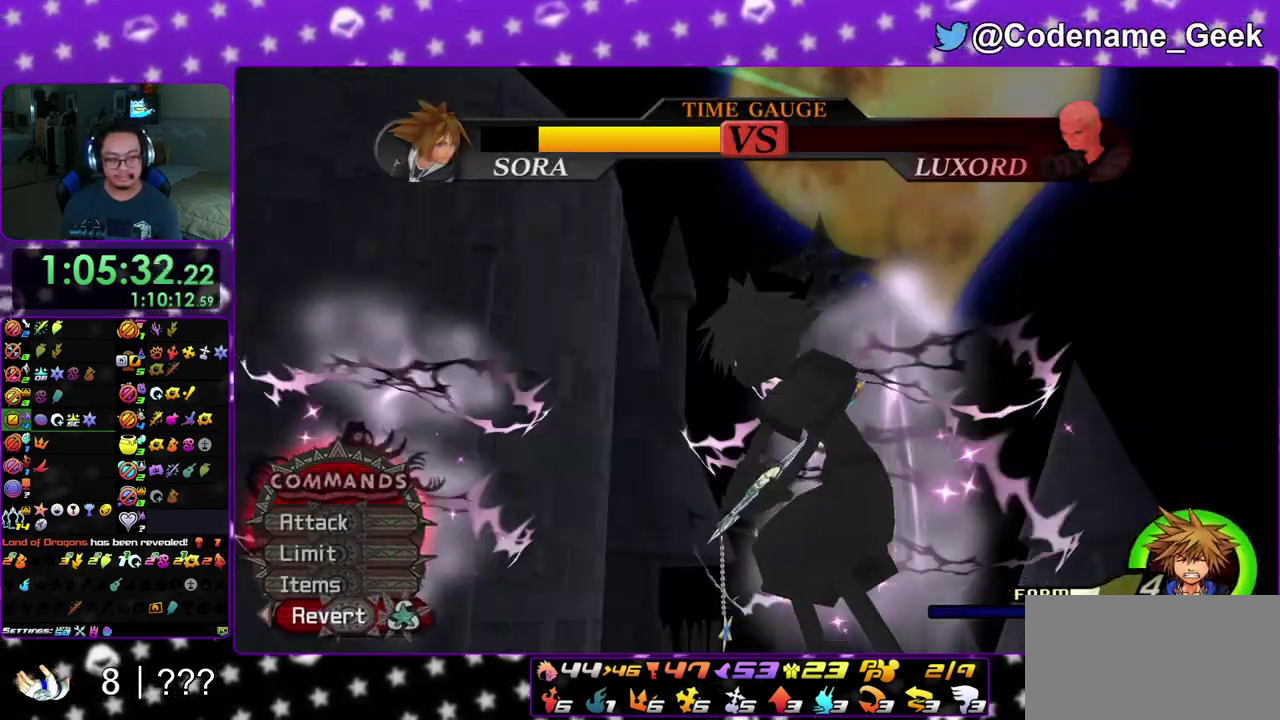
{"dt_ms": 500, "buttons": [], "left_stick": "center", "right_stick": "center", "events": []}
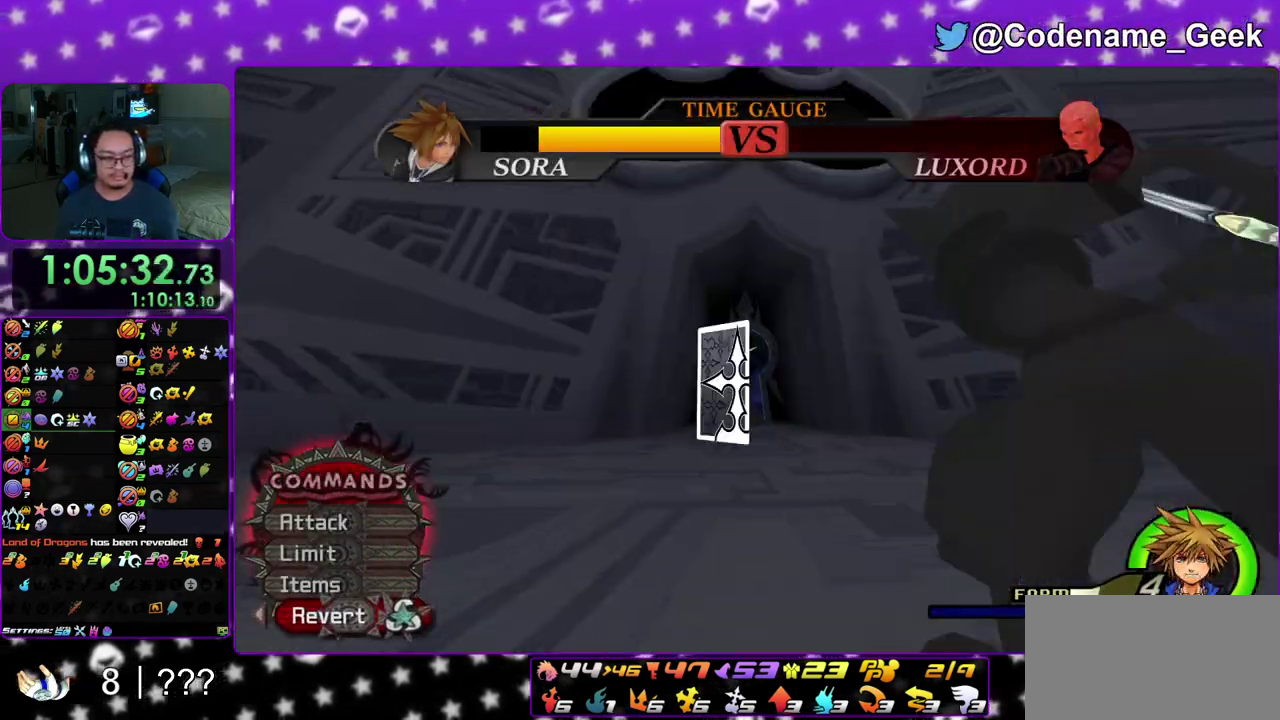
{"dt_ms": 400, "buttons": [], "left_stick": "center", "right_stick": "center", "events": []}
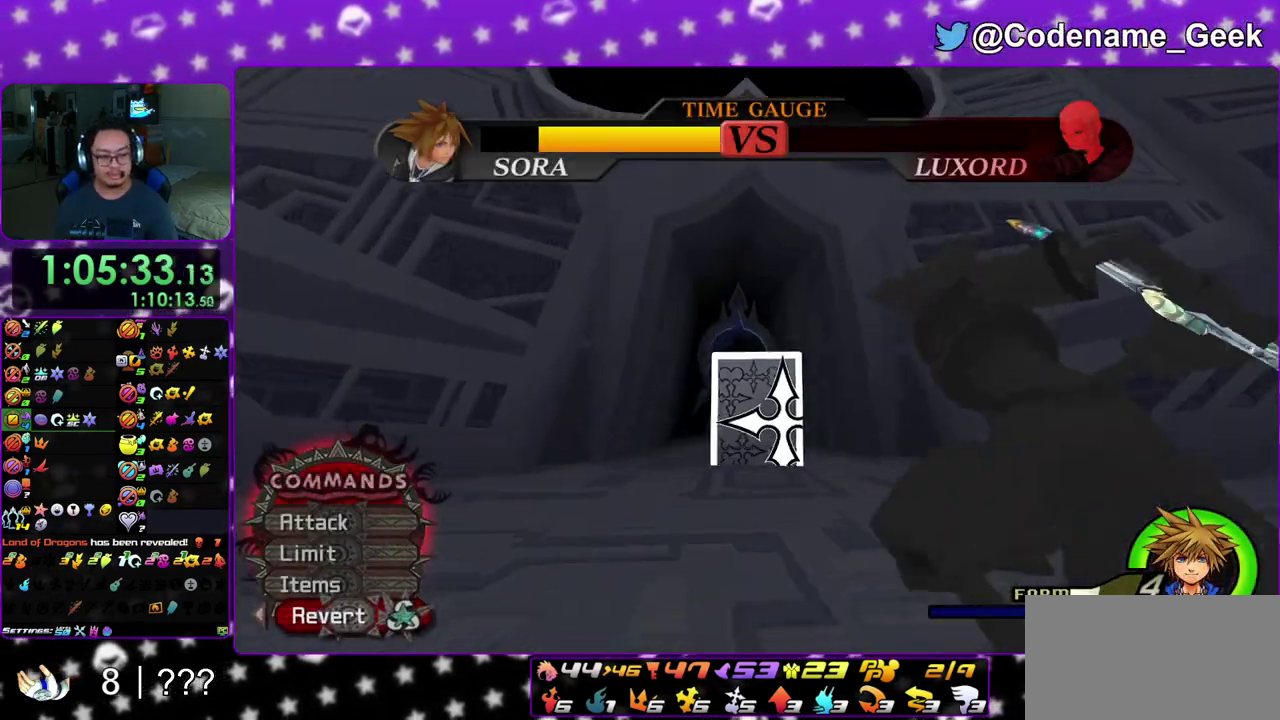
{"dt_ms": 600, "buttons": [], "left_stick": "center", "right_stick": "center", "events": [[433, "DPAD_UP", "down"], [533, "DPAD_UP", "up"]]}